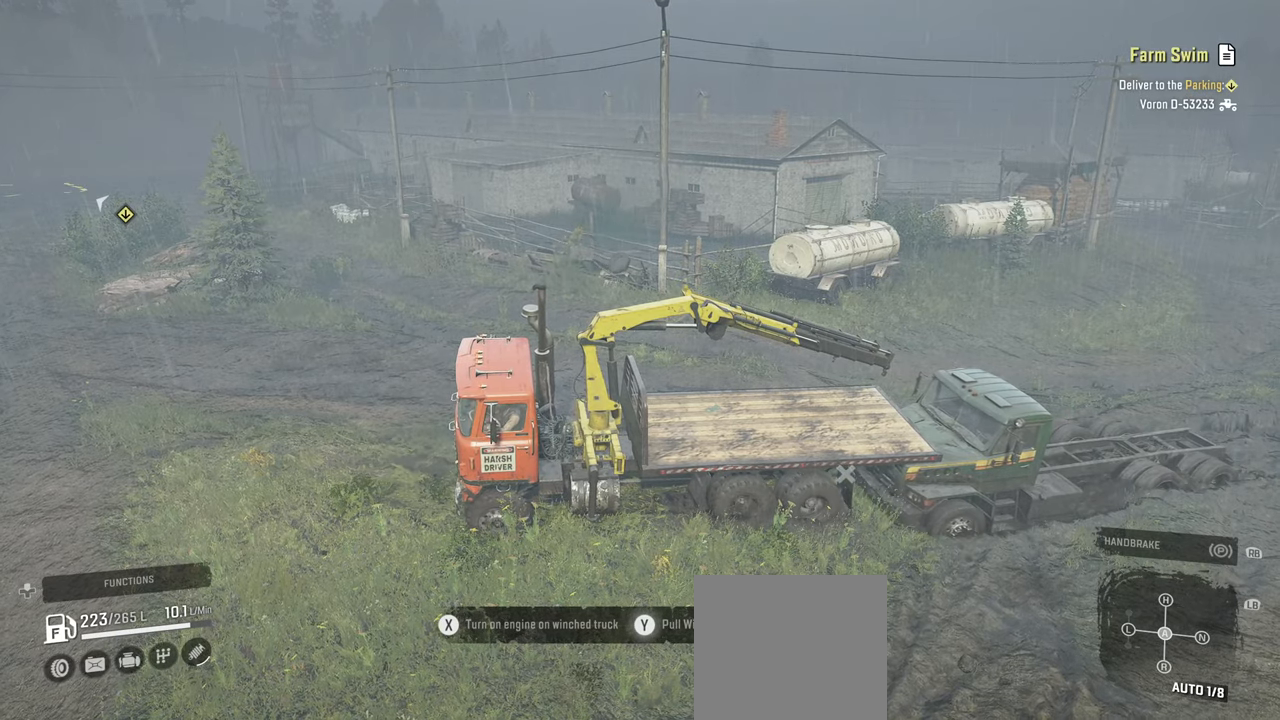
Gameplay with a controller (Xbox layout); each line is a JSON object with the inputs held at the frame after it. "events" lists button and stick changes between this image and that frame as [ms after this image, input, new state], when the widget could be followed in between.
{"buttons": ["Y", "R2"], "left_stick": "center", "right_stick": "center", "events": []}
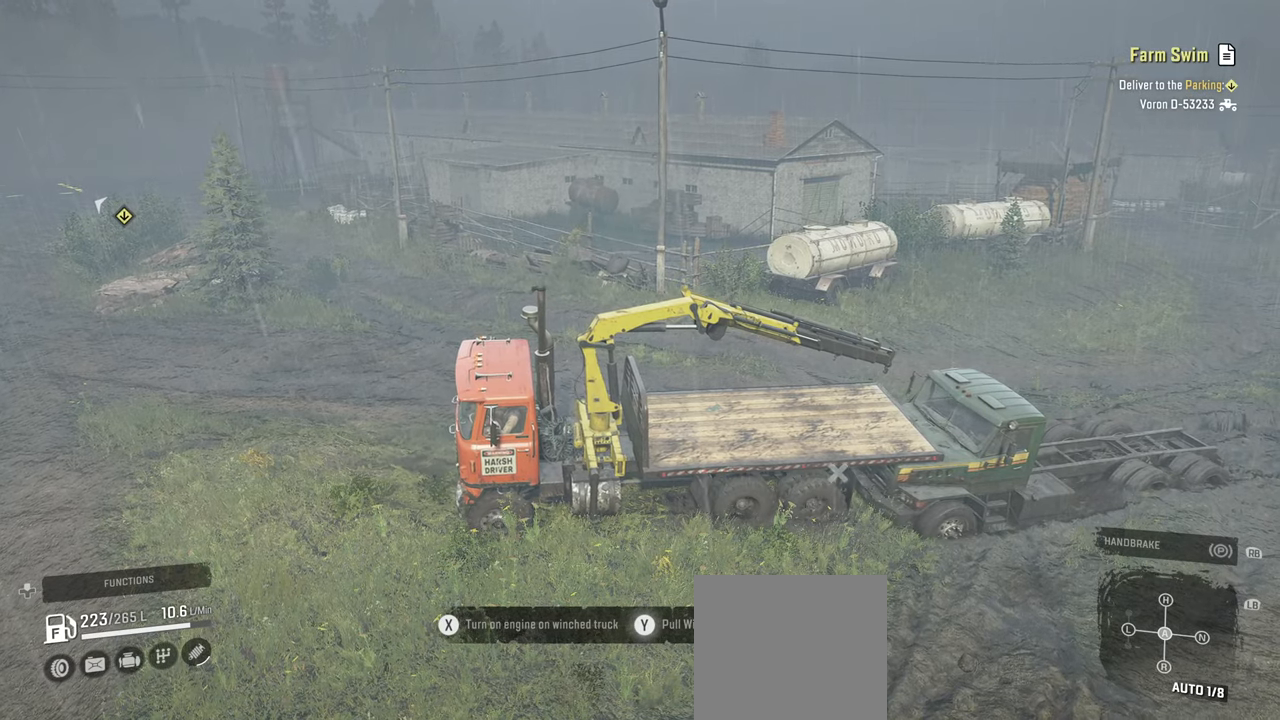
{"buttons": ["R2"], "left_stick": "center", "right_stick": "center", "events": [[150, "Y", "up"], [350, "B", "down"], [400, "B", "up"]]}
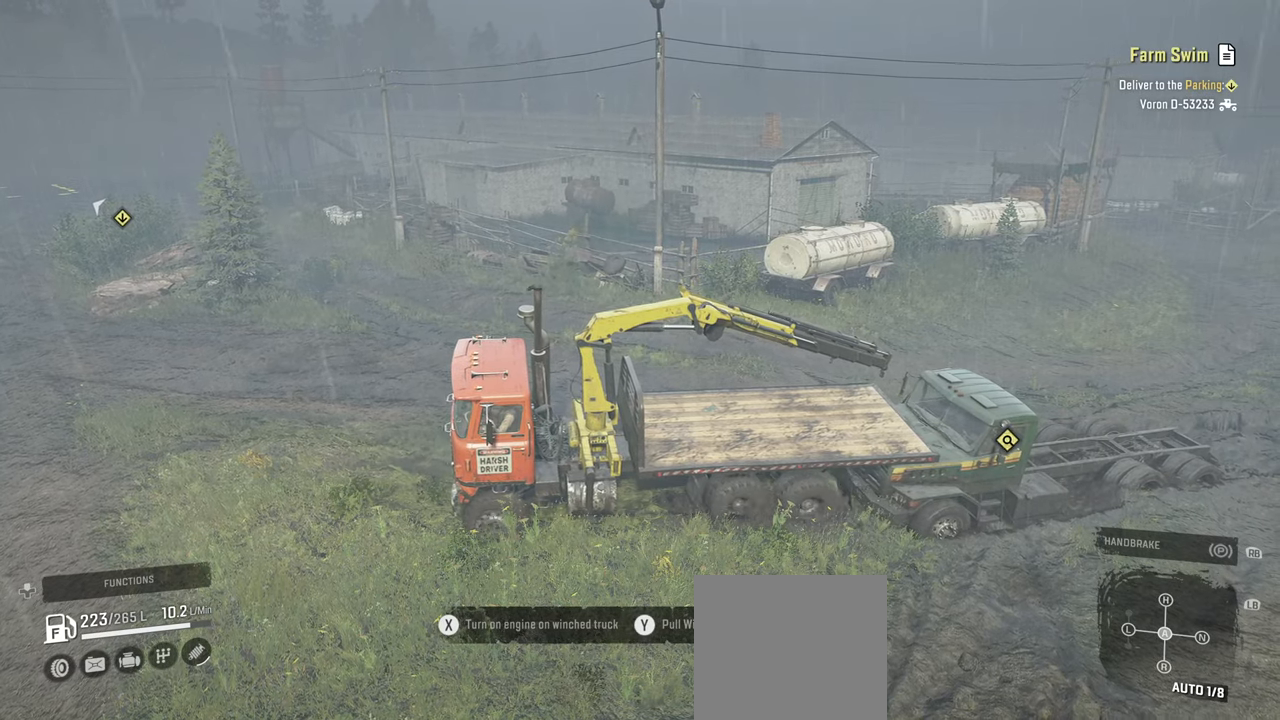
{"buttons": ["R2"], "left_stick": "center", "right_stick": "center", "events": [[17, "left_stick", "right"], [167, "right_stick", "up-left"], [234, "left_stick", "up-right"], [334, "left_stick", "center"], [434, "right_stick", "center"]]}
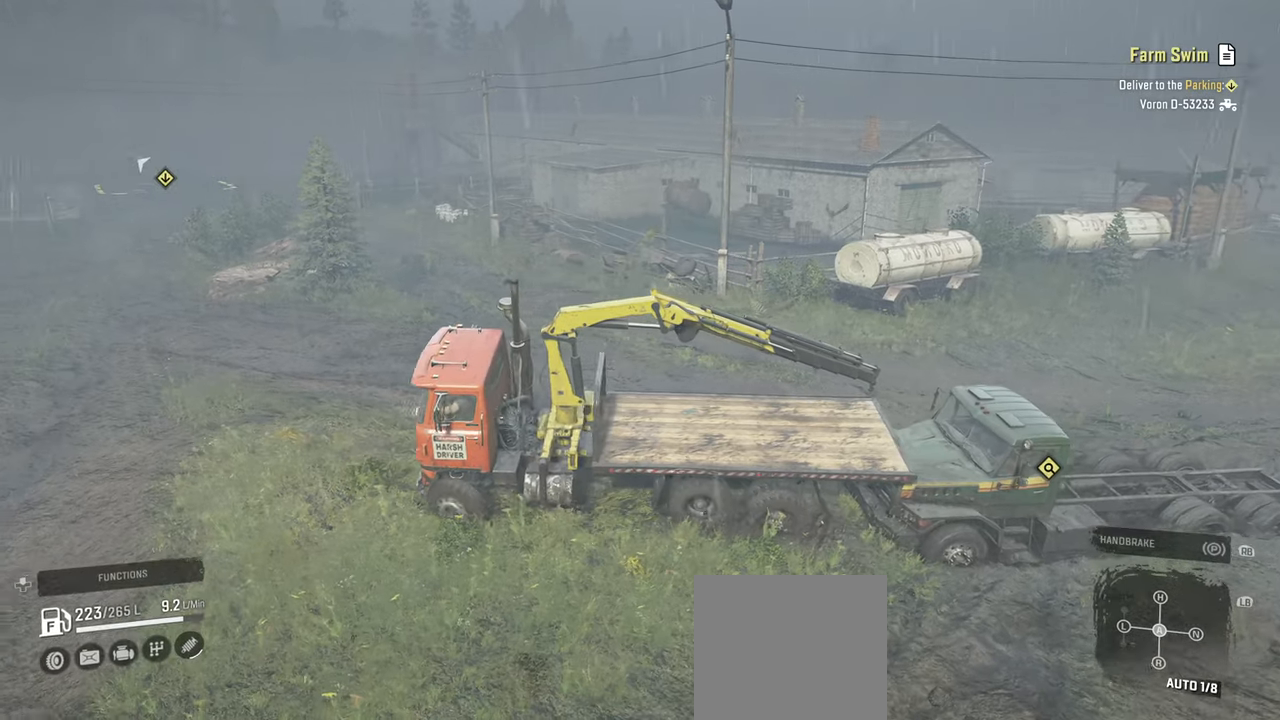
{"buttons": ["R2"], "left_stick": "center", "right_stick": "center", "events": [[100, "right_stick", "left"], [150, "right_stick", "down-left"], [300, "left_stick", "right"], [434, "left_stick", "center"], [434, "right_stick", "center"]]}
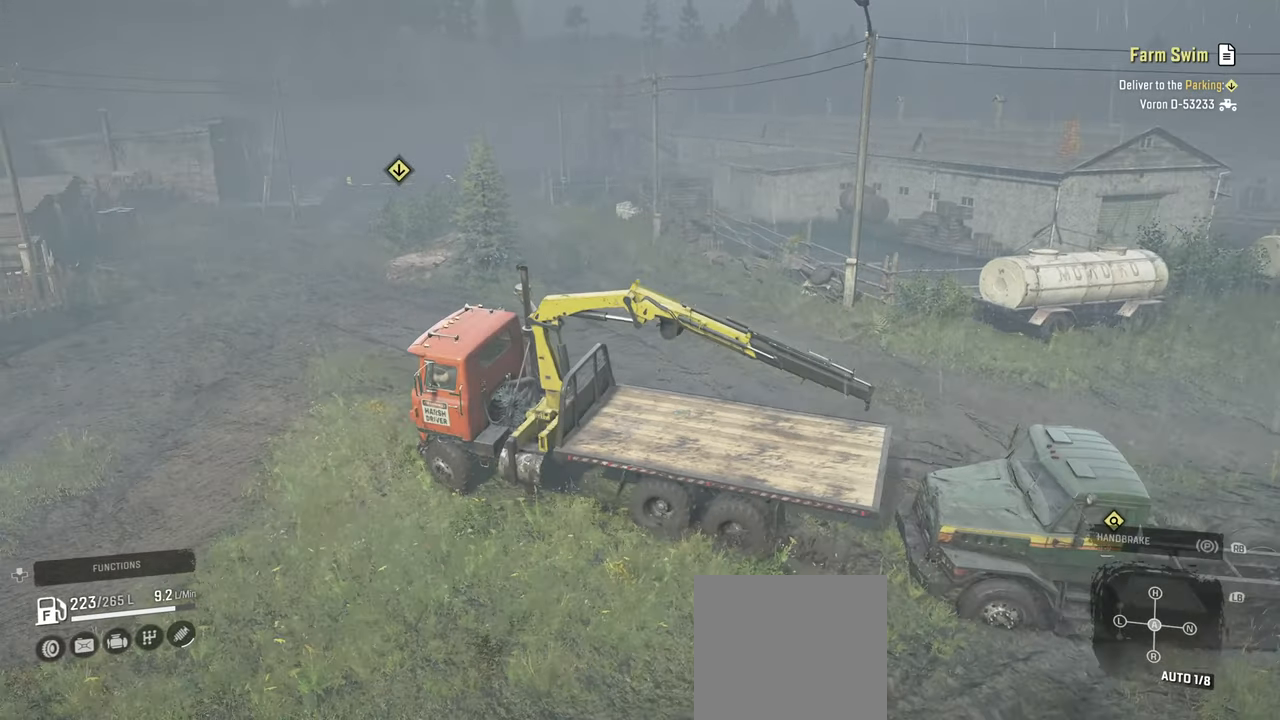
{"buttons": ["R2"], "left_stick": "center", "right_stick": "down-left", "events": [[67, "right_stick", "down-left"]]}
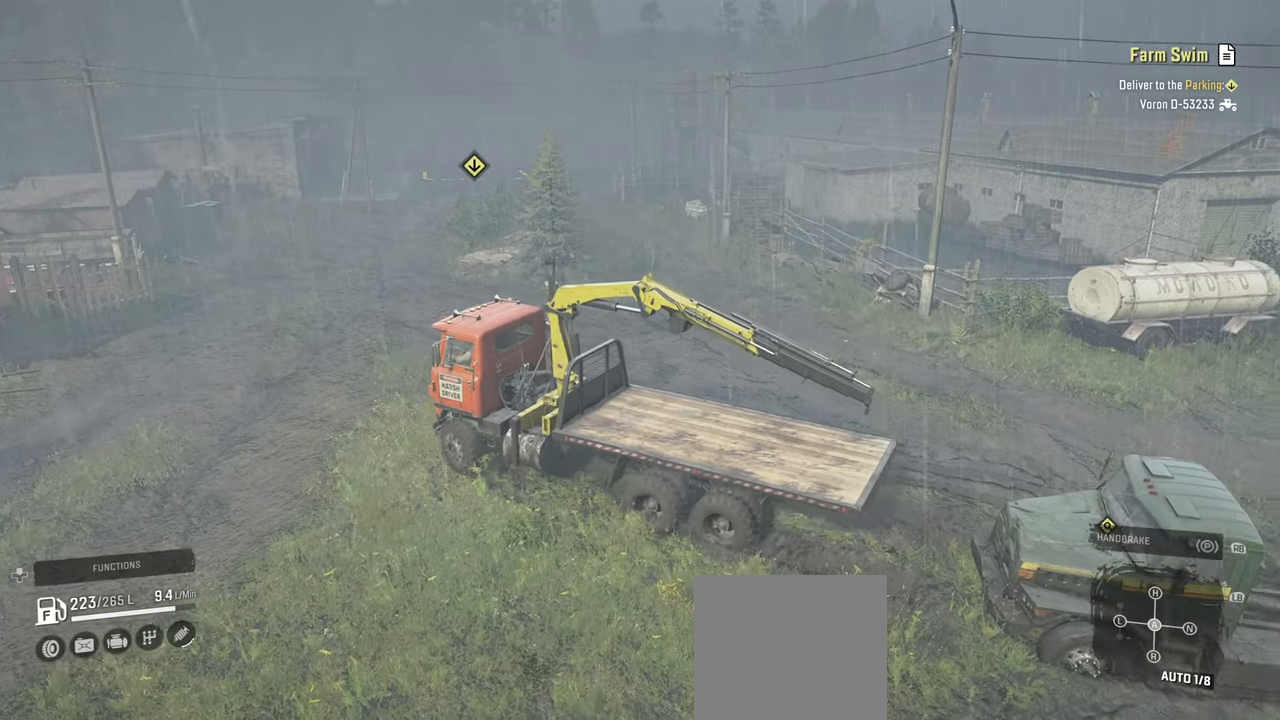
{"buttons": ["R2"], "left_stick": "center", "right_stick": "down-left", "events": [[150, "left_stick", "left"], [334, "left_stick", "center"]]}
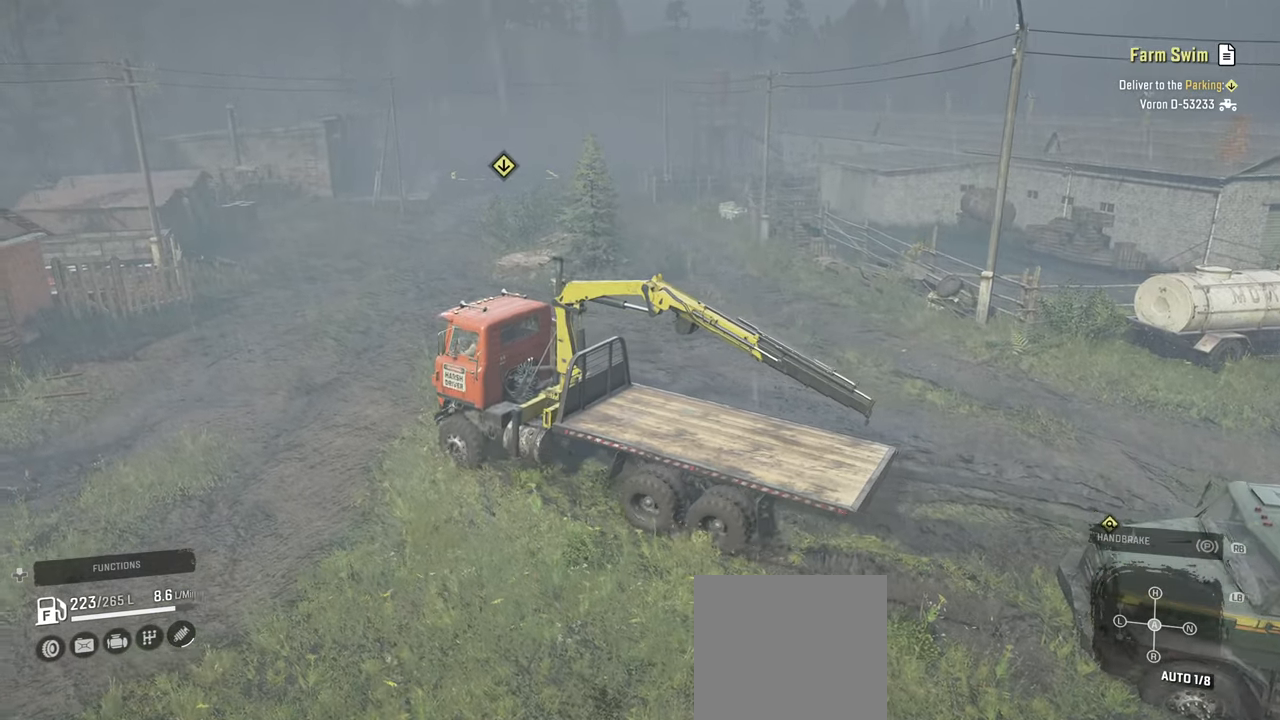
{"buttons": ["R2"], "left_stick": "right", "right_stick": "down-left", "events": [[100, "left_stick", "right"]]}
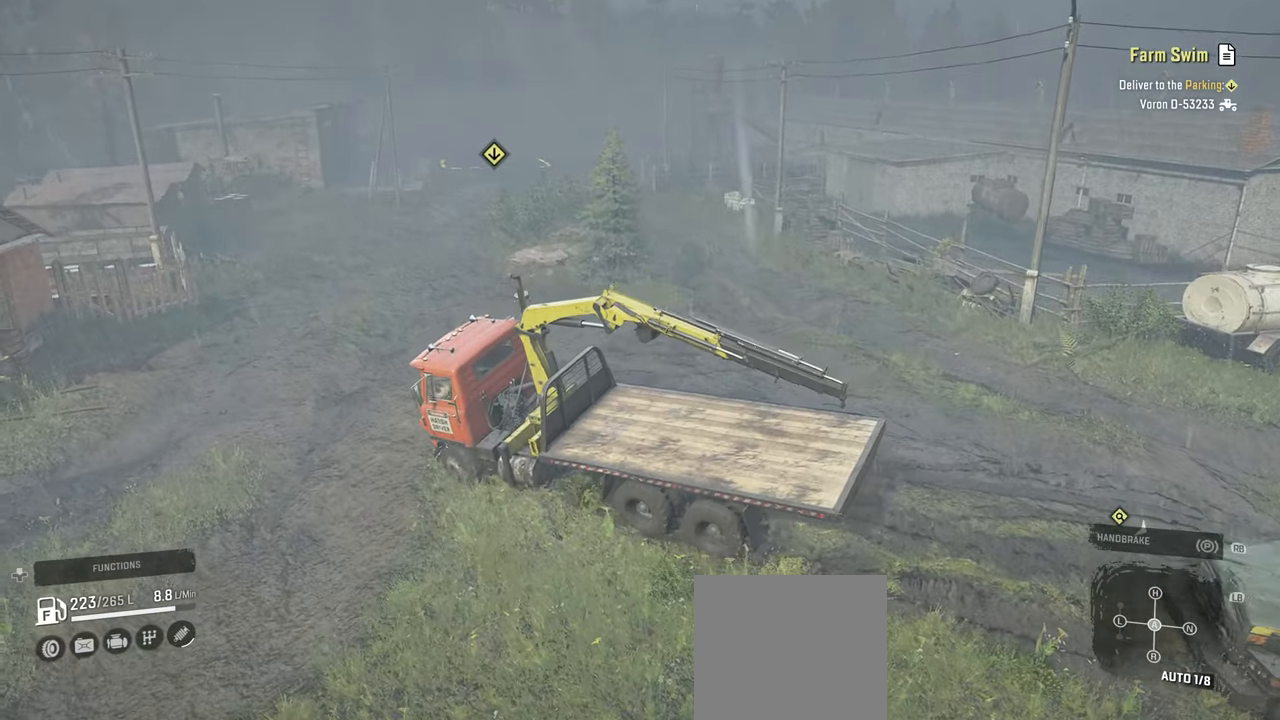
{"buttons": ["R2"], "left_stick": "up-right", "right_stick": "center", "events": [[117, "right_stick", "center"], [467, "left_stick", "up-right"]]}
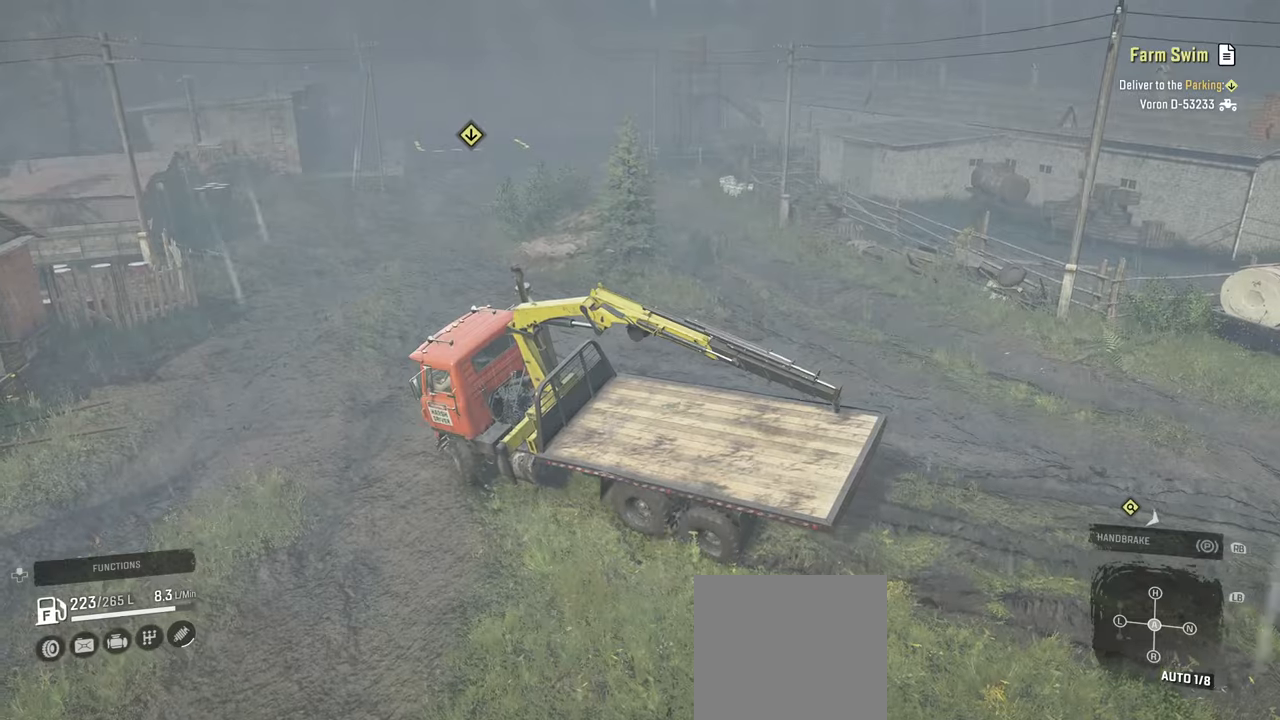
{"buttons": ["R2"], "left_stick": "up-right", "right_stick": "left", "events": [[367, "right_stick", "left"]]}
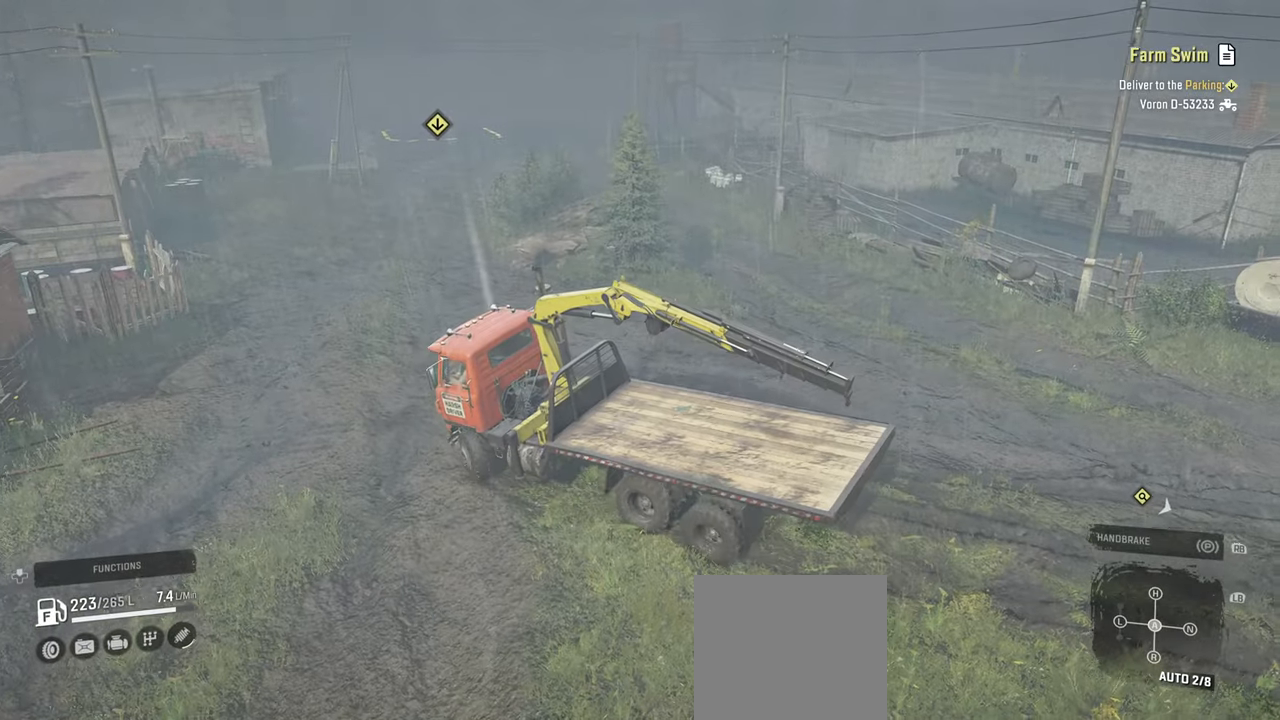
{"buttons": ["R2"], "left_stick": "left", "right_stick": "center", "events": [[17, "right_stick", "center"], [300, "right_stick", "left"], [350, "left_stick", "center"], [434, "right_stick", "center"], [450, "left_stick", "left"]]}
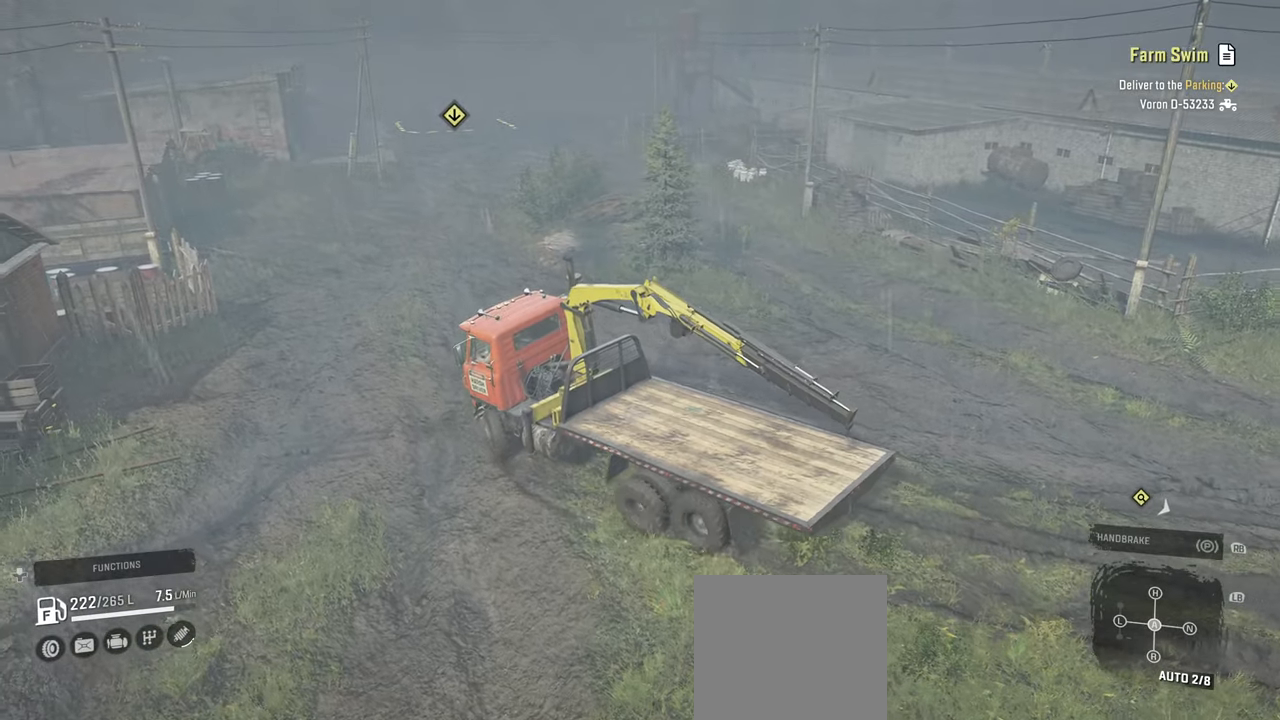
{"buttons": ["R2"], "left_stick": "left", "right_stick": "center", "events": []}
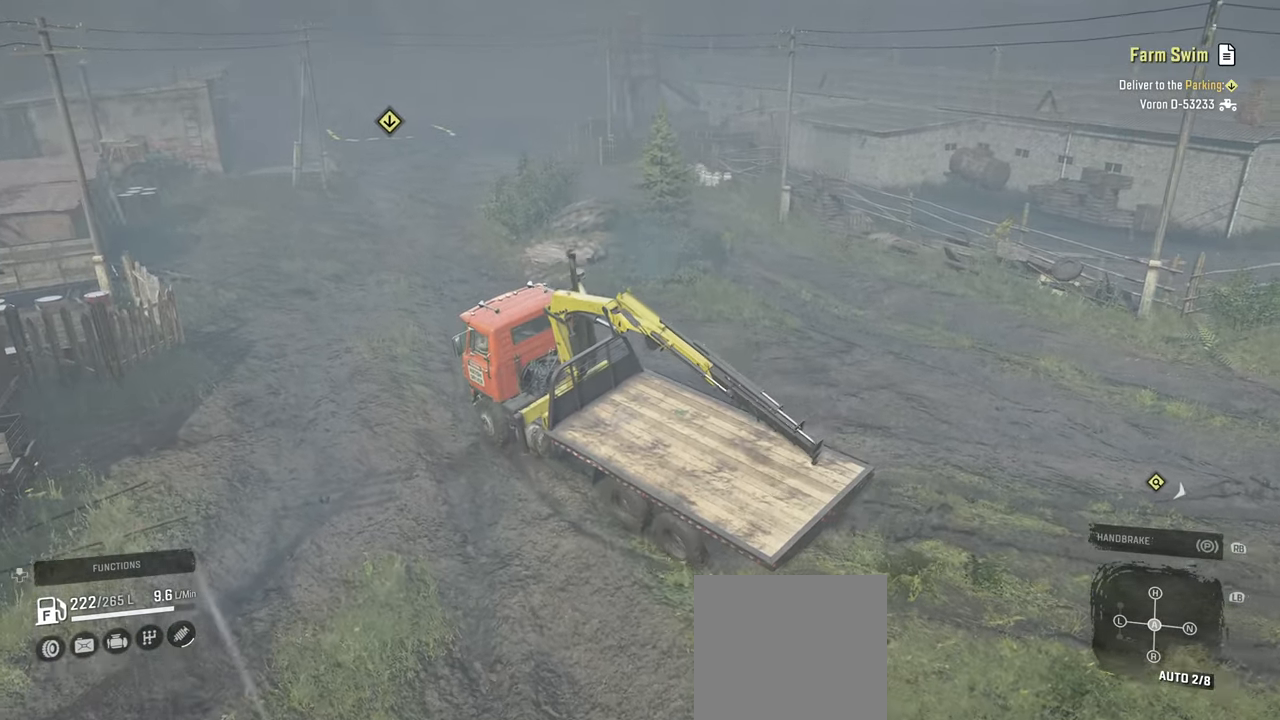
{"buttons": ["R2"], "left_stick": "left", "right_stick": "right", "events": [[384, "right_stick", "right"]]}
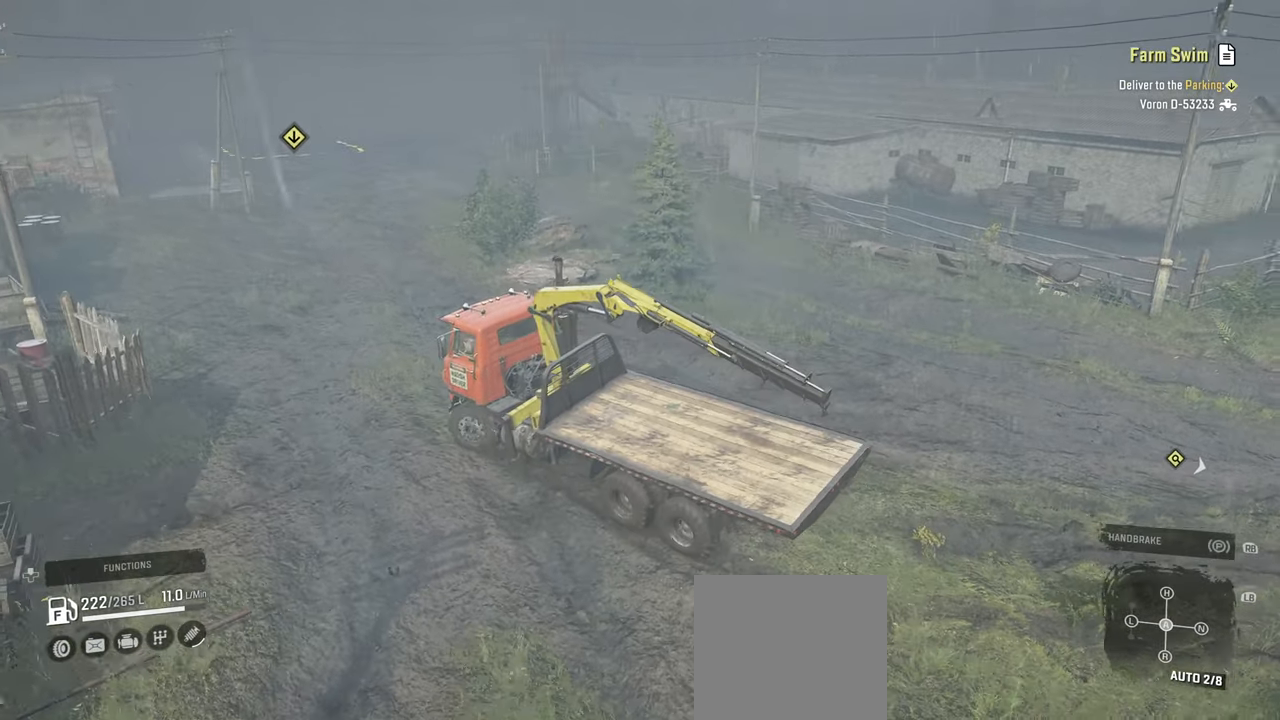
{"buttons": [], "left_stick": "center", "right_stick": "right", "events": [[34, "left_stick", "center"], [384, "R2", "up"]]}
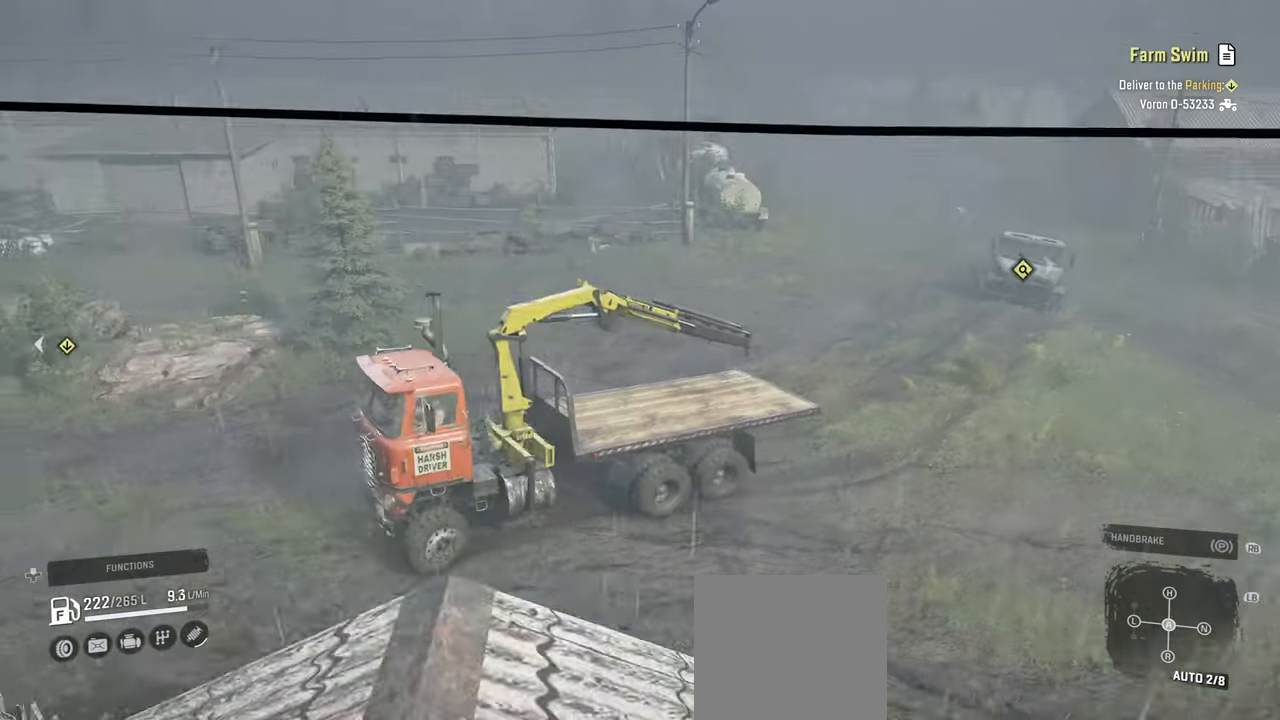
{"buttons": [], "left_stick": "center", "right_stick": "center", "events": [[267, "right_stick", "center"]]}
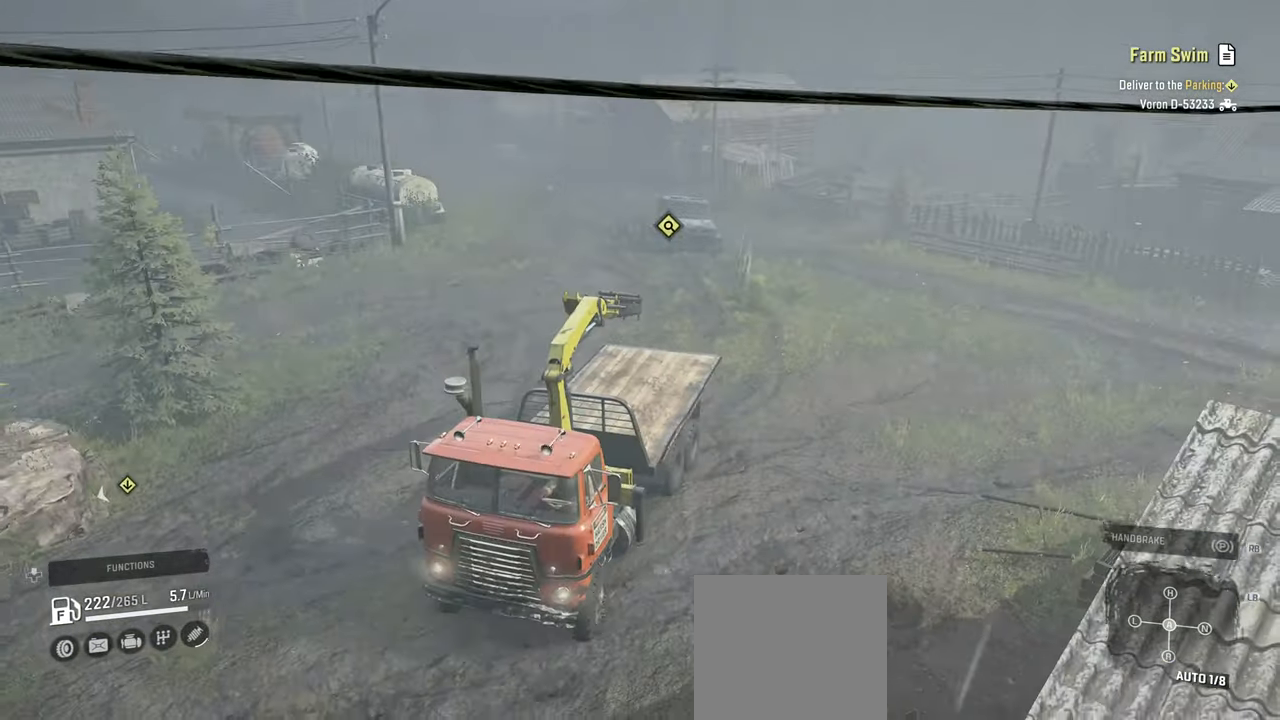
{"buttons": ["L1"], "left_stick": "center", "right_stick": "center", "events": [[34, "right_stick", "right"], [217, "right_stick", "center"], [367, "L1", "down"], [367, "right_stick", "down"], [500, "right_stick", "center"]]}
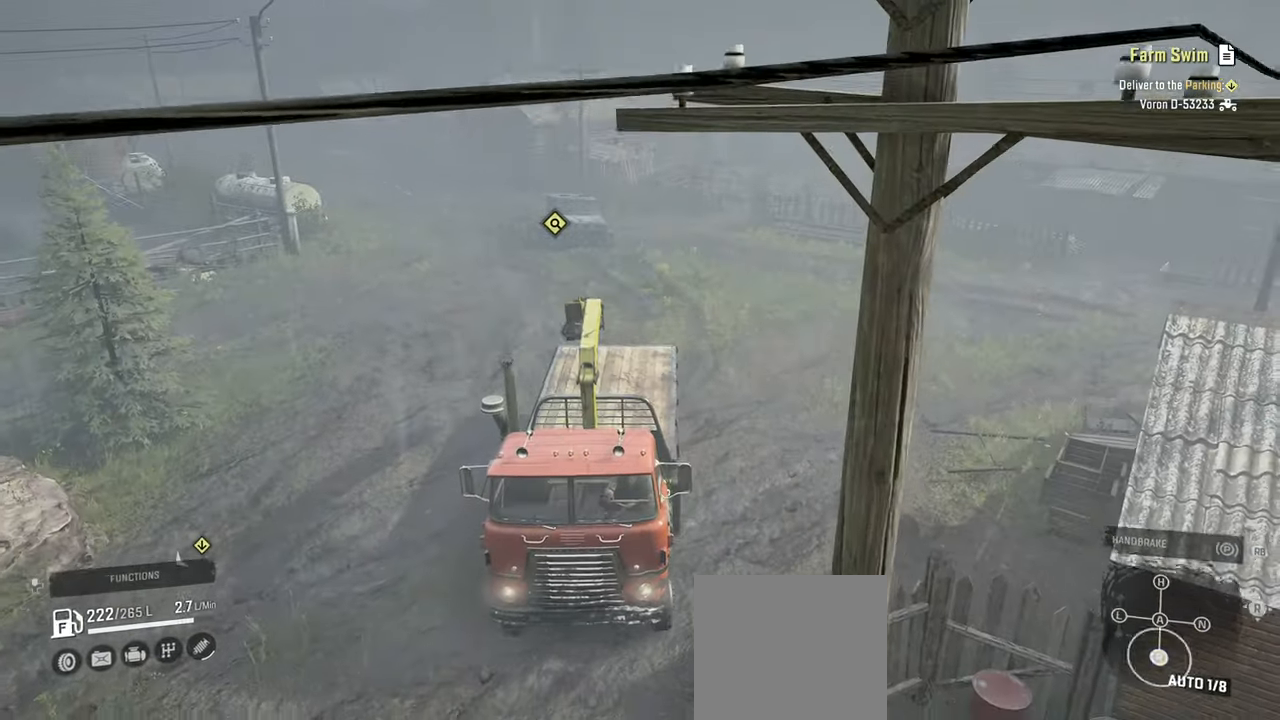
{"buttons": ["R2"], "left_stick": "center", "right_stick": "down-right", "events": [[17, "L1", "up"], [67, "left_stick", "up-left"], [150, "right_stick", "right"], [184, "R2", "down"], [284, "right_stick", "down-right"], [417, "left_stick", "center"]]}
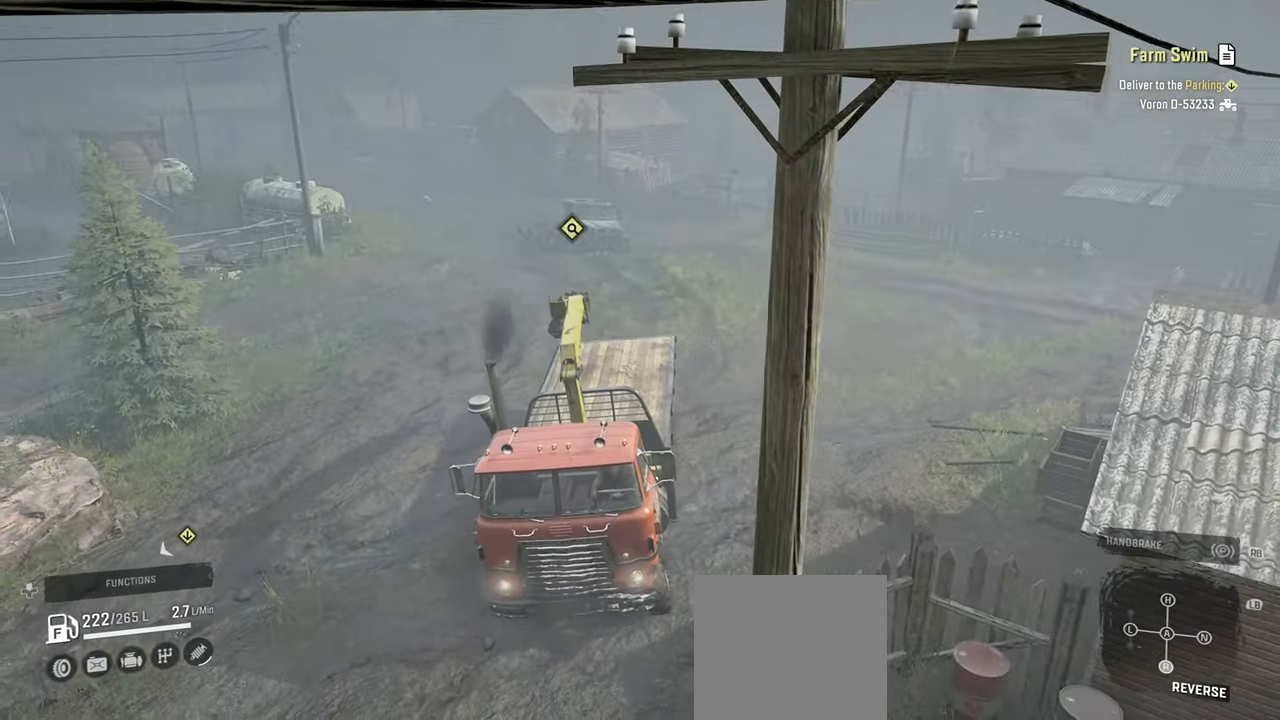
{"buttons": ["R2"], "left_stick": "center", "right_stick": "down", "events": [[167, "left_stick", "right"], [184, "right_stick", "center"], [367, "right_stick", "down"], [434, "left_stick", "center"]]}
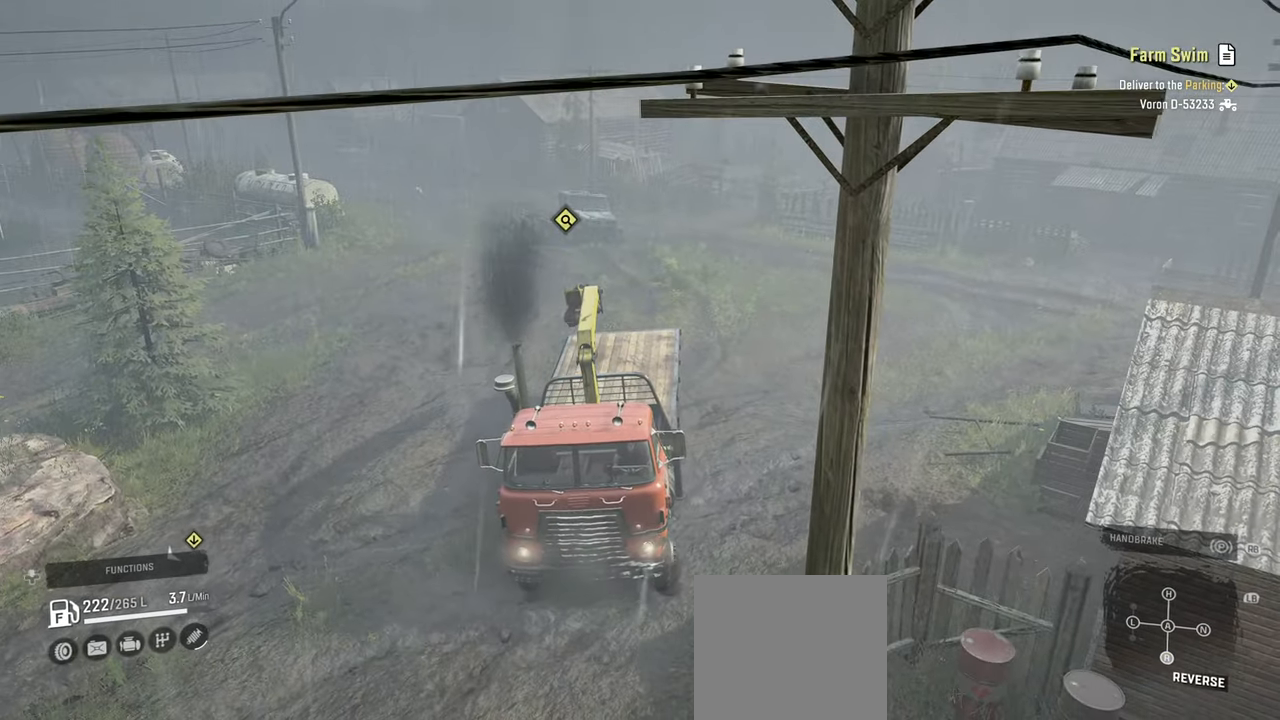
{"buttons": [], "left_stick": "center", "right_stick": "down-left", "events": [[134, "right_stick", "left"], [267, "right_stick", "down-left"], [300, "R2", "up"]]}
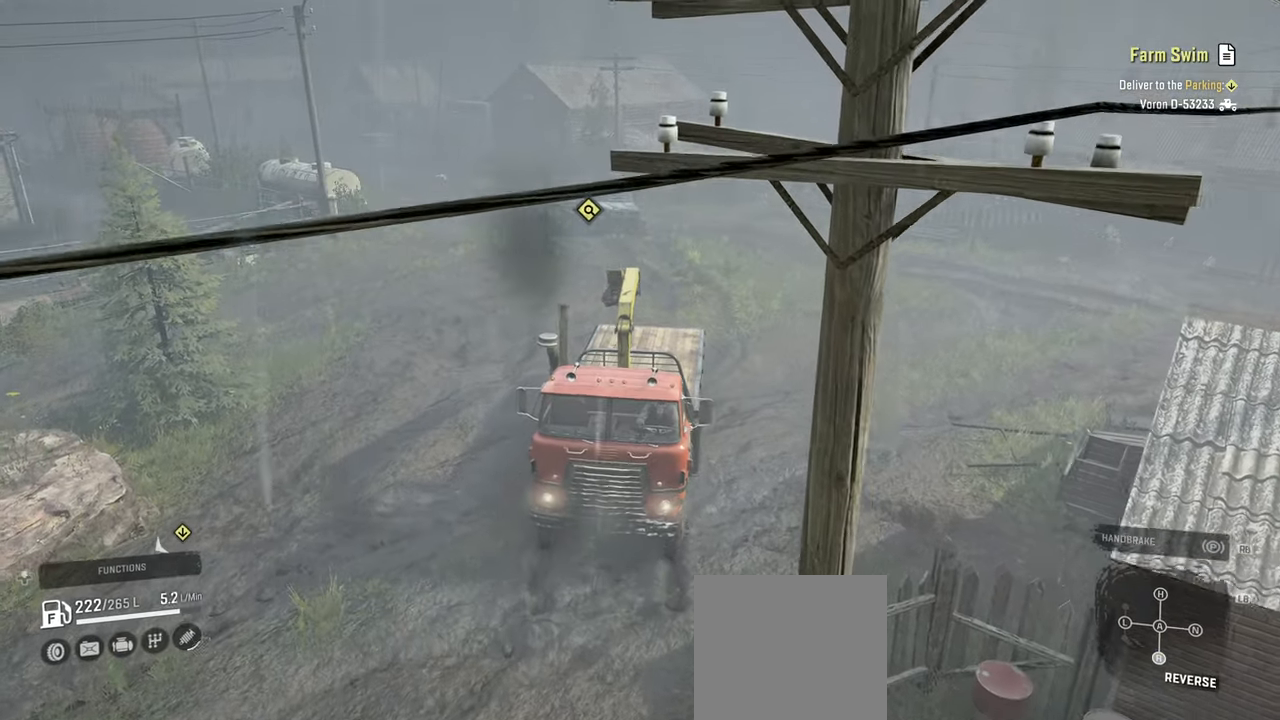
{"buttons": ["R2"], "left_stick": "center", "right_stick": "left", "events": [[34, "right_stick", "down"], [434, "right_stick", "left"], [484, "R2", "down"]]}
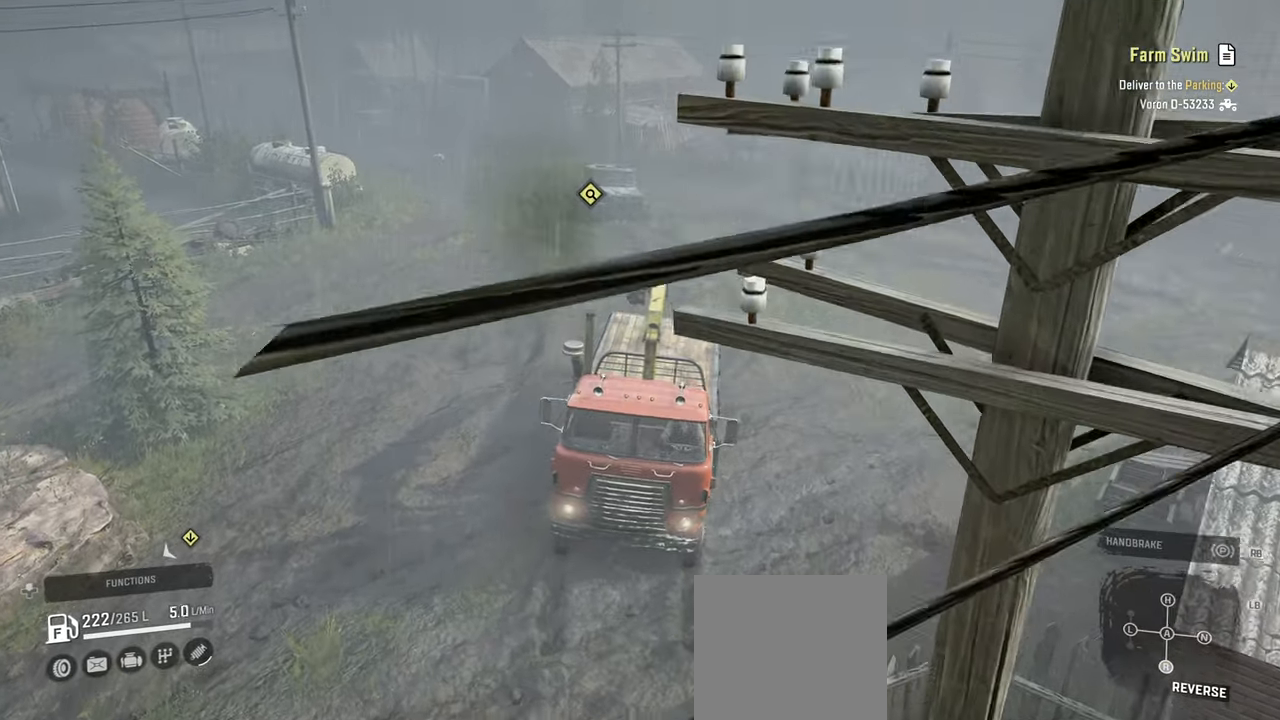
{"buttons": ["R2"], "left_stick": "center", "right_stick": "center", "events": [[67, "left_stick", "up-right"], [217, "right_stick", "down"], [250, "left_stick", "center"], [484, "right_stick", "center"]]}
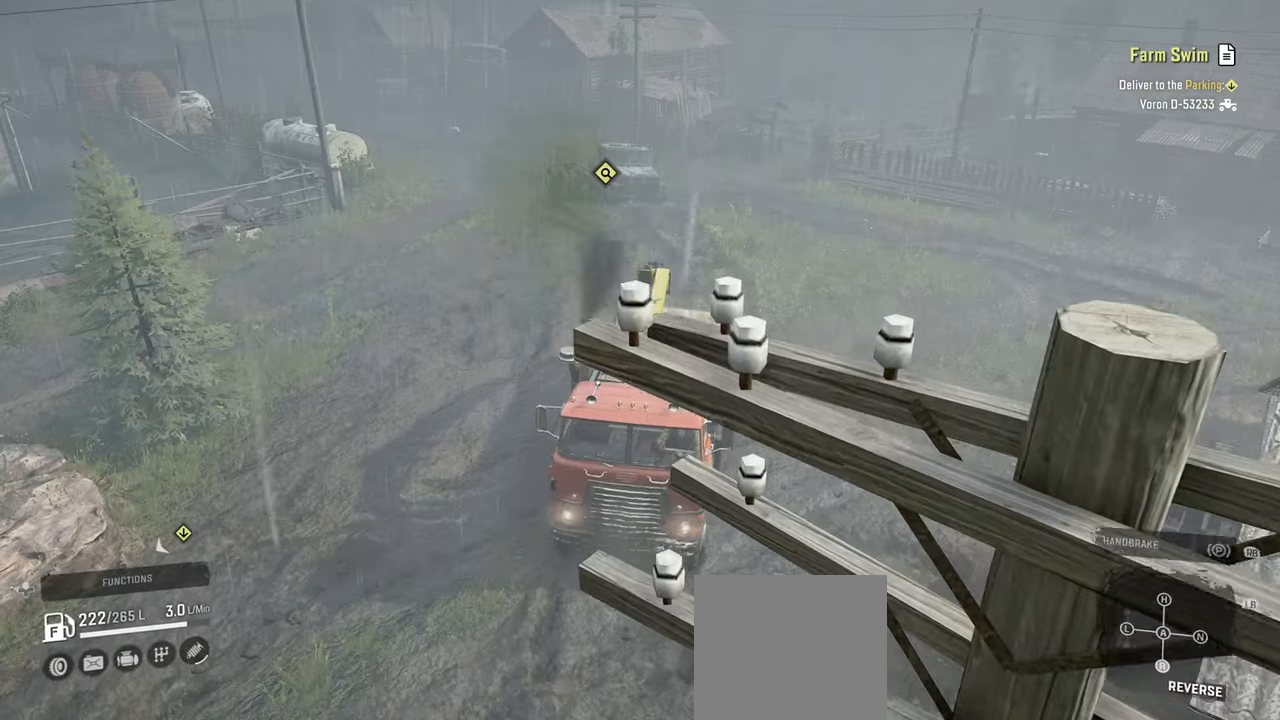
{"buttons": [], "left_stick": "center", "right_stick": "center", "events": [[234, "left_stick", "right"], [350, "left_stick", "center"], [384, "R2", "up"]]}
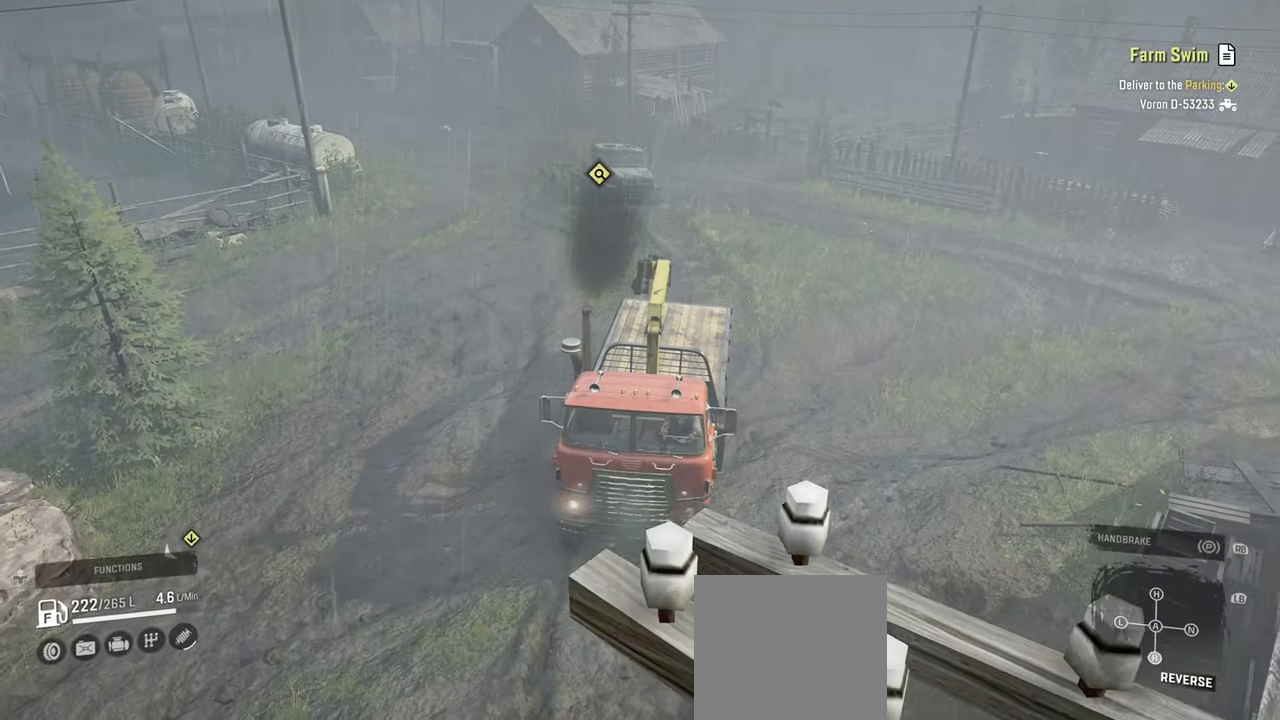
{"buttons": ["Y", "R2"], "left_stick": "center", "right_stick": "center", "events": [[117, "left_stick", "right"], [234, "R2", "down"], [284, "left_stick", "center"], [500, "Y", "down"]]}
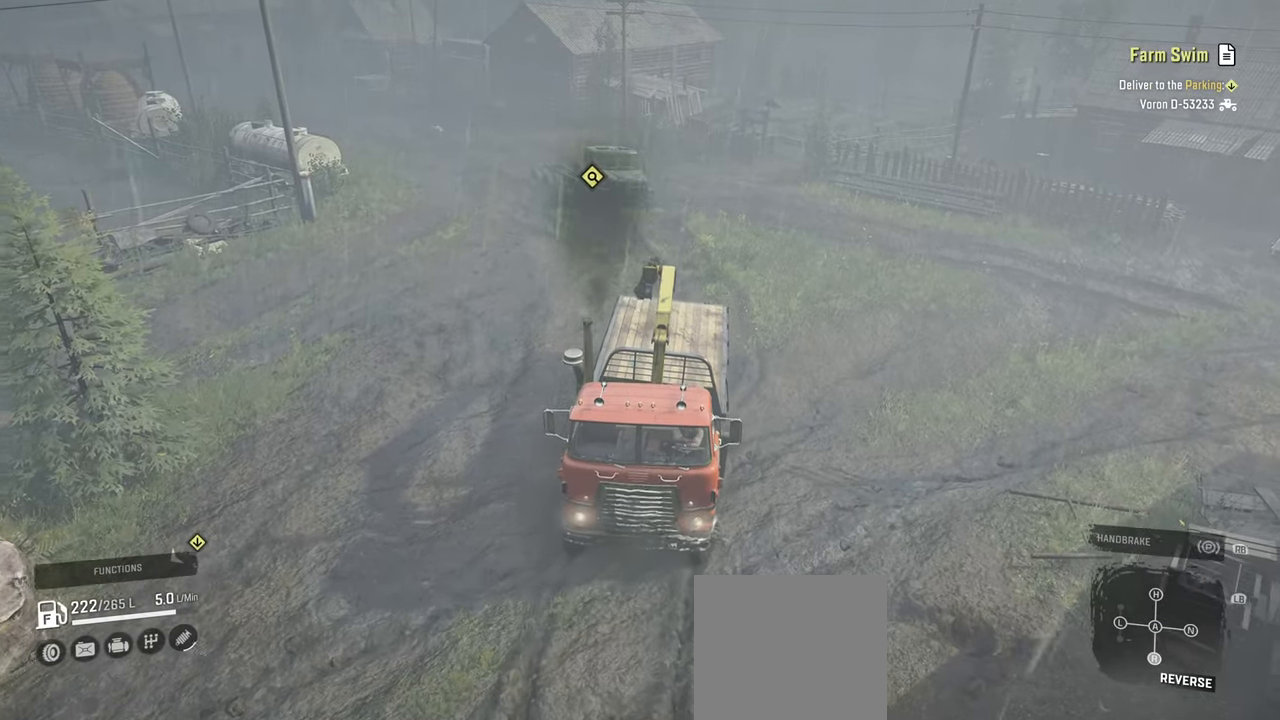
{"buttons": [], "left_stick": "center", "right_stick": "center", "events": [[100, "Y", "up"], [217, "R2", "up"]]}
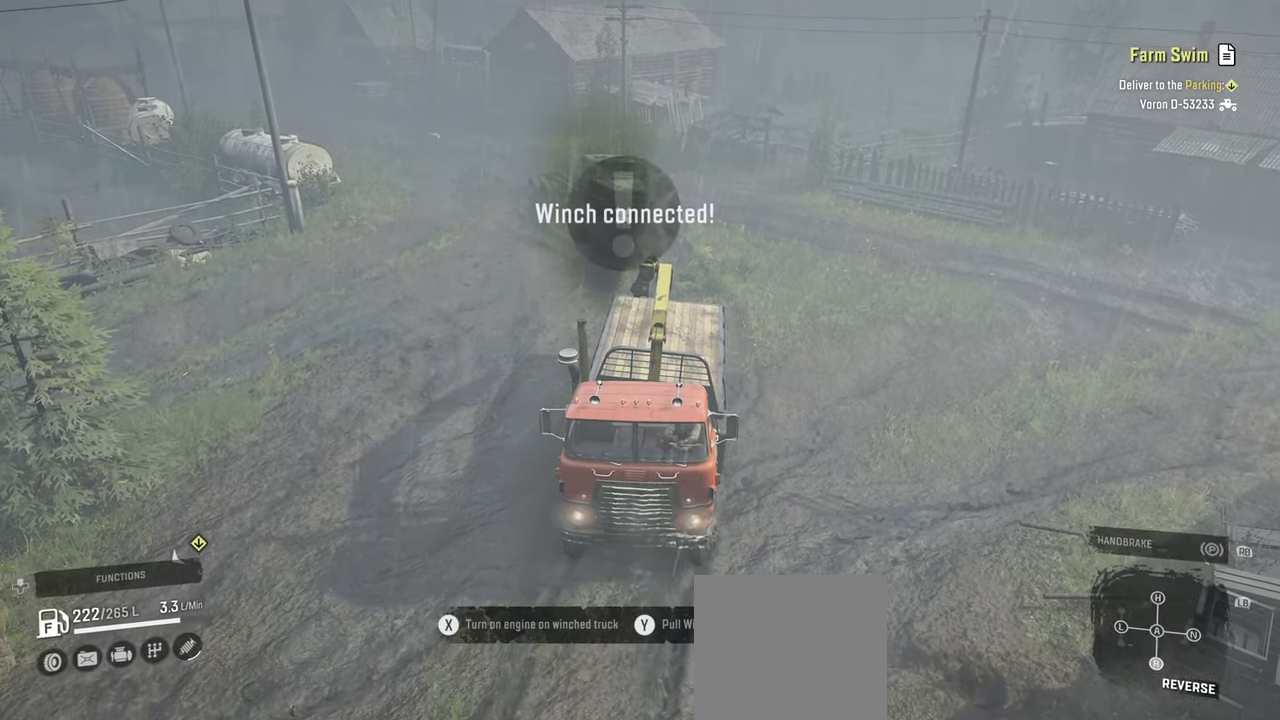
{"buttons": ["R2"], "left_stick": "center", "right_stick": "up-right", "events": [[67, "left_stick", "down"], [84, "L1", "down"], [167, "right_stick", "up"], [317, "right_stick", "center"], [334, "L1", "up"], [334, "left_stick", "center"], [367, "R2", "down"], [450, "right_stick", "up-right"]]}
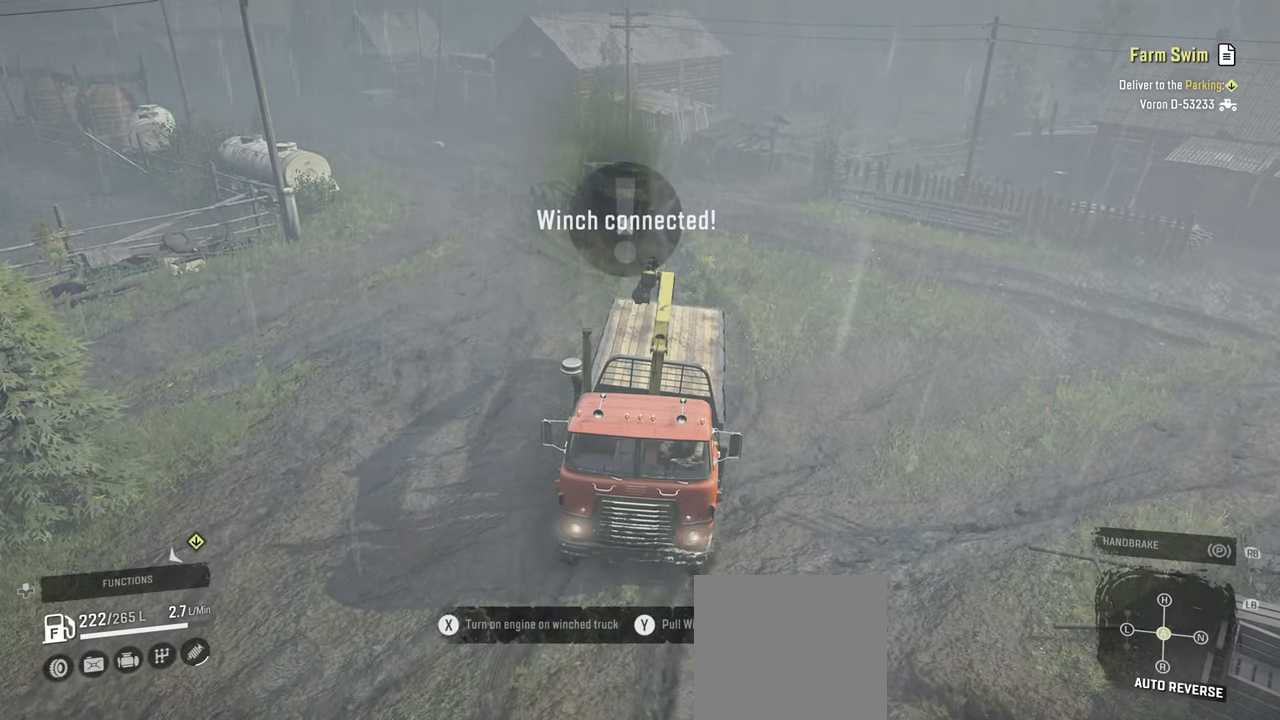
{"buttons": ["R2"], "left_stick": "center", "right_stick": "right", "events": [[17, "left_stick", "left"], [250, "left_stick", "center"], [350, "right_stick", "center"], [484, "right_stick", "right"]]}
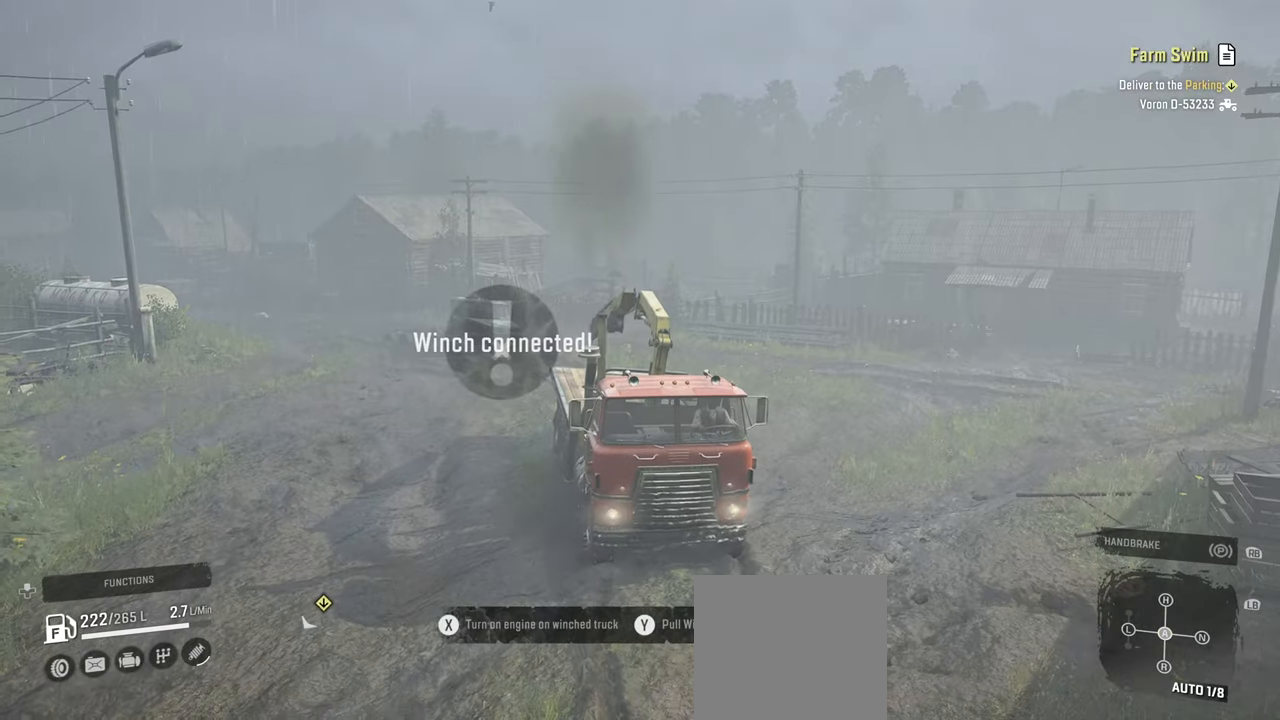
{"buttons": ["R2"], "left_stick": "right", "right_stick": "center", "events": [[34, "right_stick", "up-right"], [334, "right_stick", "up"], [350, "left_stick", "right"], [434, "right_stick", "center"]]}
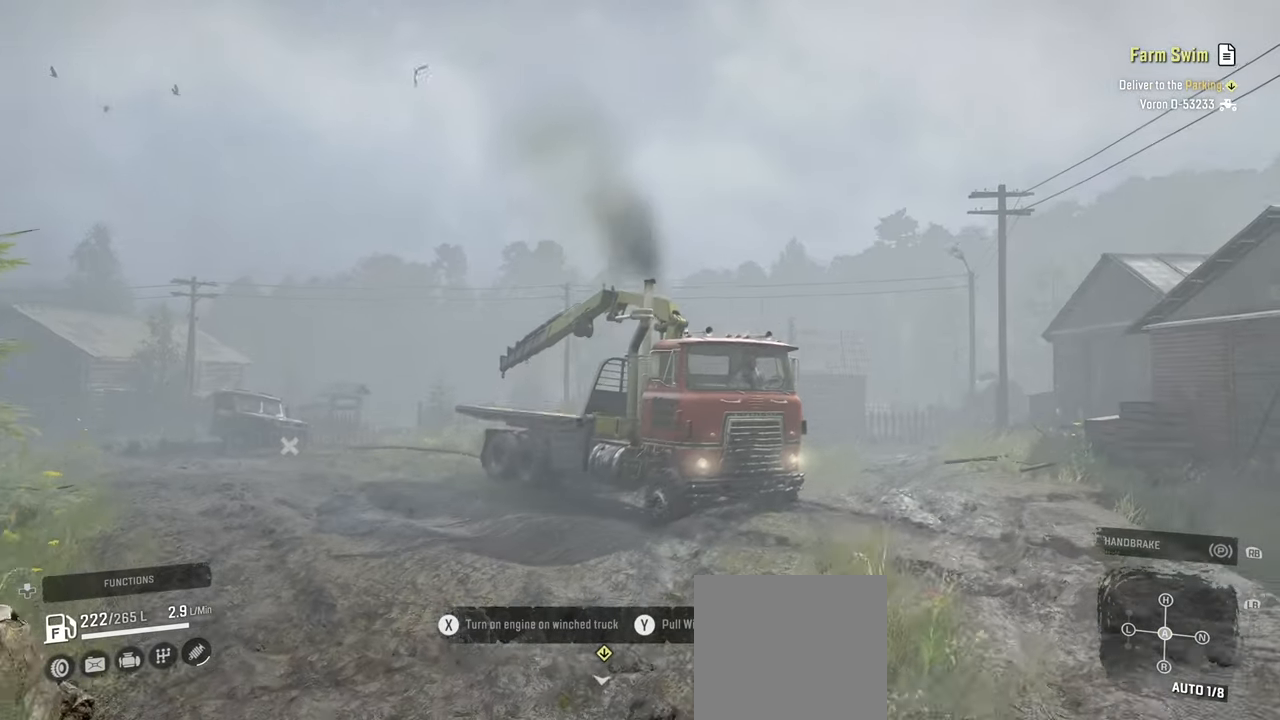
{"buttons": ["R2"], "left_stick": "center", "right_stick": "center", "events": [[34, "left_stick", "center"]]}
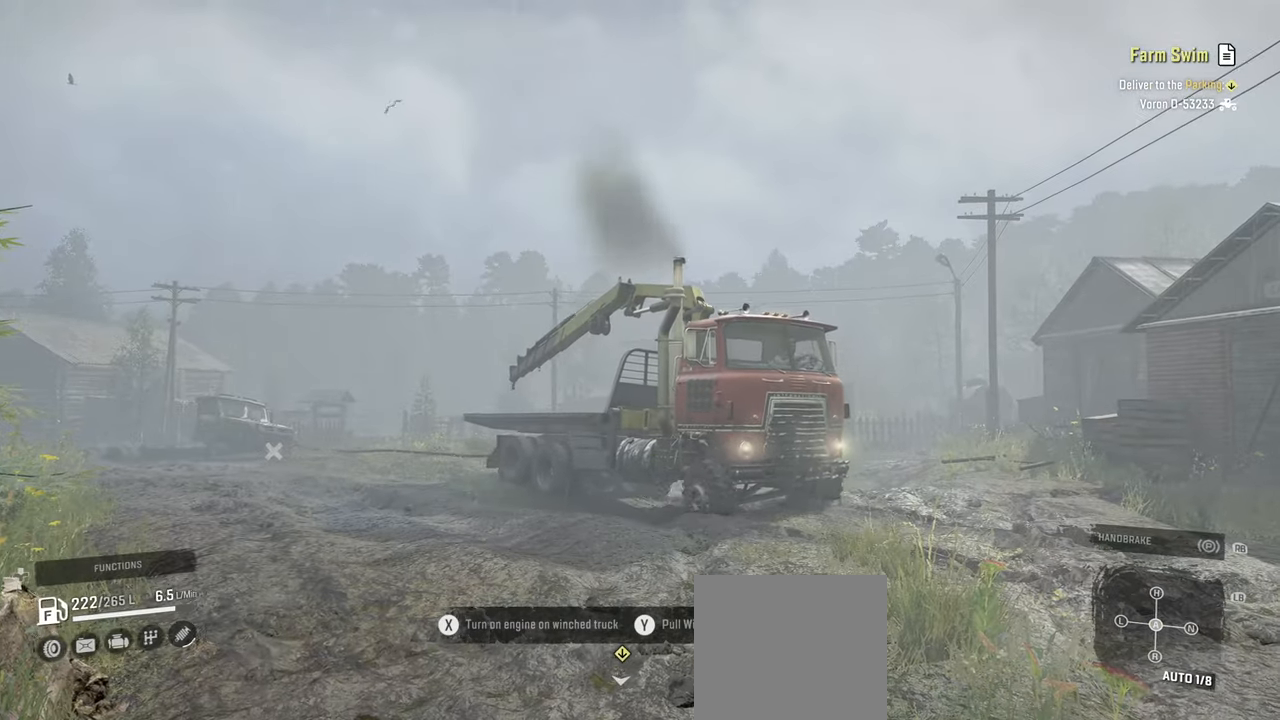
{"buttons": ["Y", "R2"], "left_stick": "center", "right_stick": "center", "events": [[100, "Y", "down"]]}
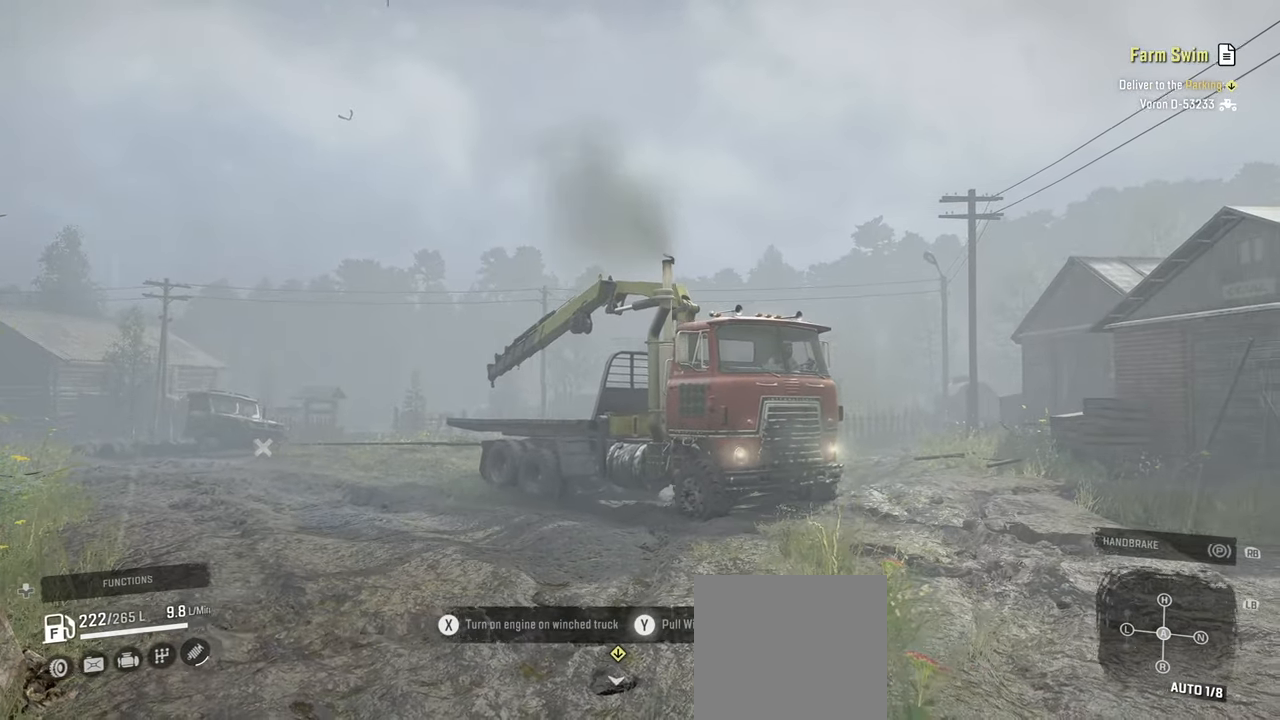
{"buttons": ["Y", "R2"], "left_stick": "center", "right_stick": "center", "events": []}